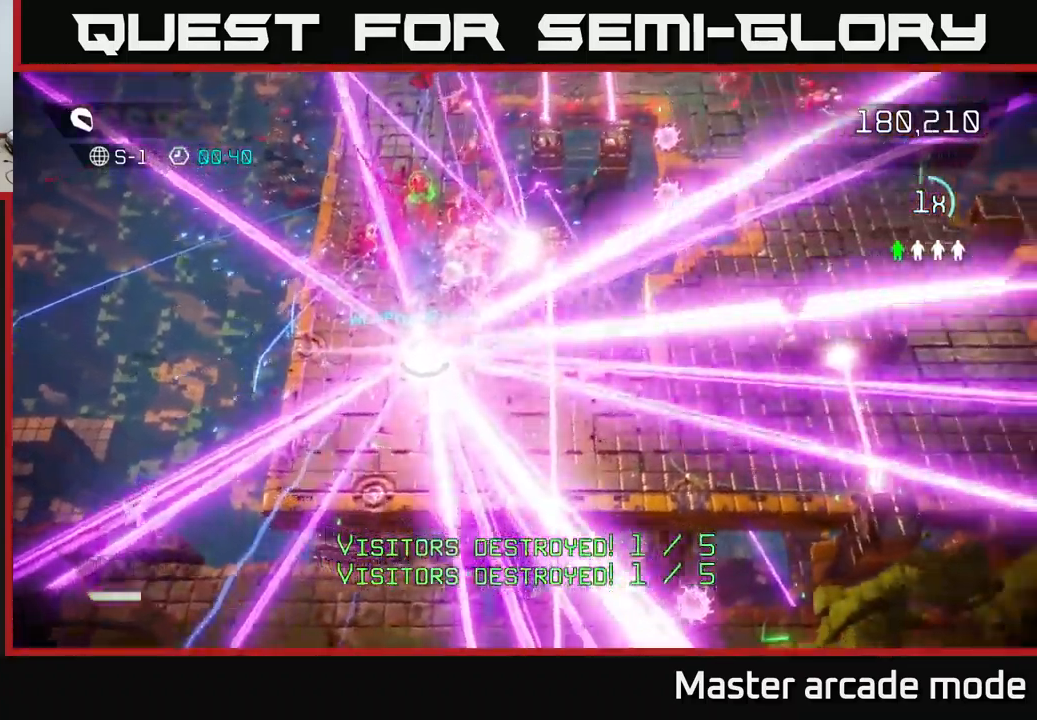
Gameplay with a controller (Xbox layout); each line is a JSON object with the inputs held at the frame after it. "events" lists button and stick changes between this image and that frame as [ms after this image, input, new state], when the widget could be followed in between. Not read: L3.
{"buttons": [], "left_stick": "center", "right_stick": "center", "events": []}
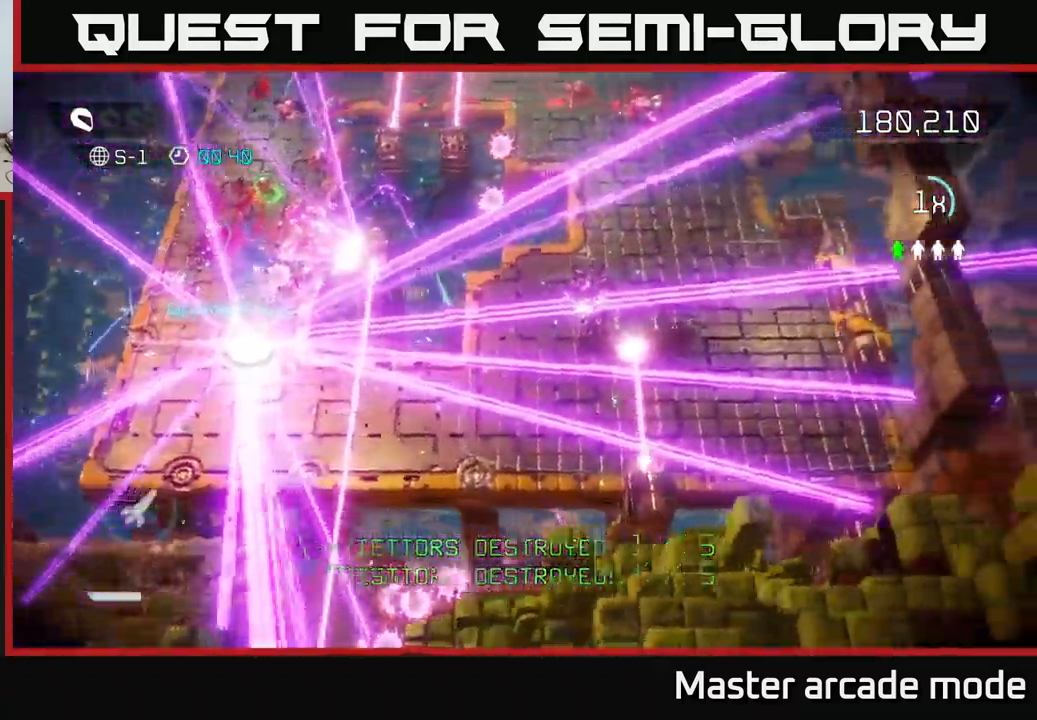
{"buttons": [], "left_stick": "center", "right_stick": "center", "events": []}
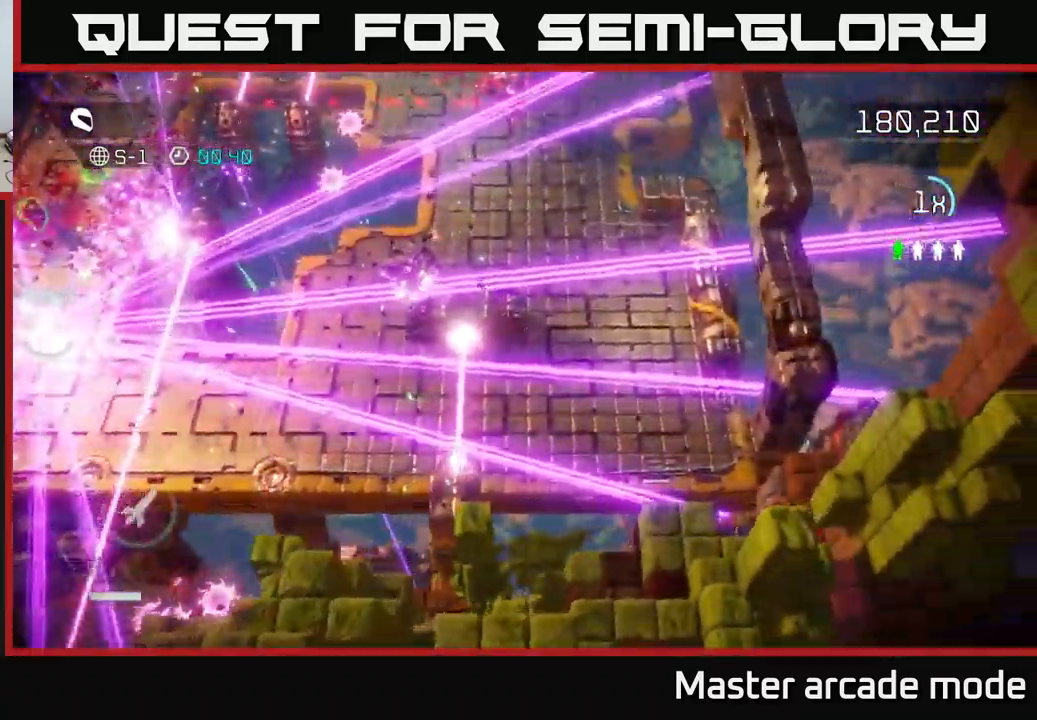
{"buttons": [], "left_stick": "center", "right_stick": "center", "events": []}
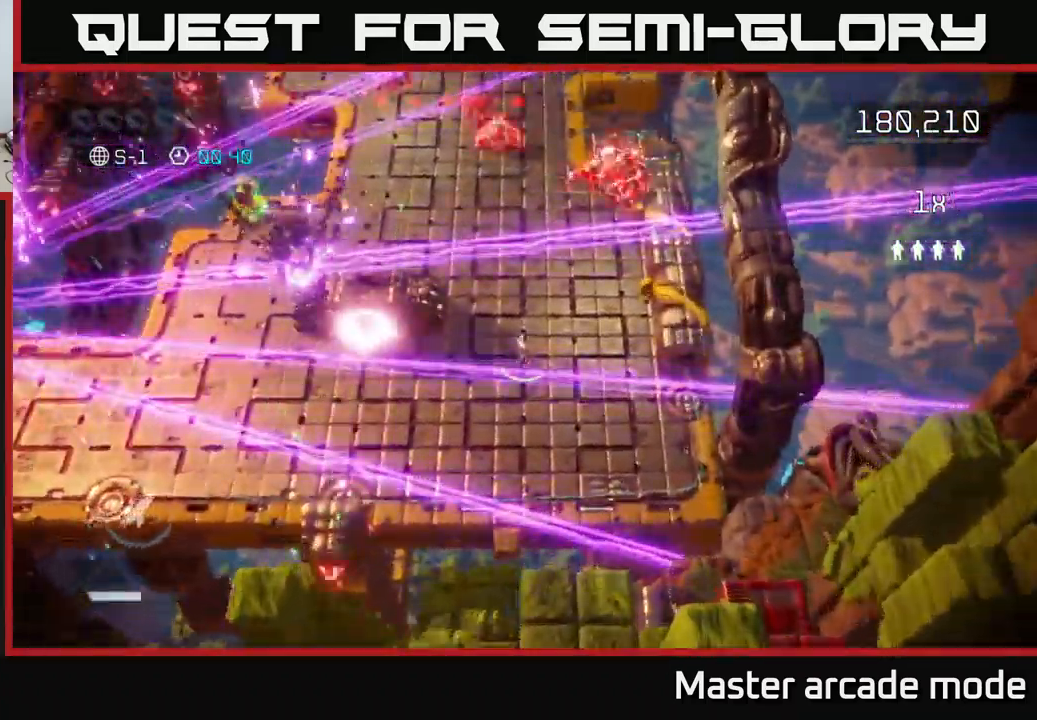
{"buttons": [], "left_stick": "up-left", "right_stick": "up-right", "events": [[134, "L2", "down"], [167, "L2", "up"], [284, "right_stick", "up-right"], [317, "left_stick", "up-left"]]}
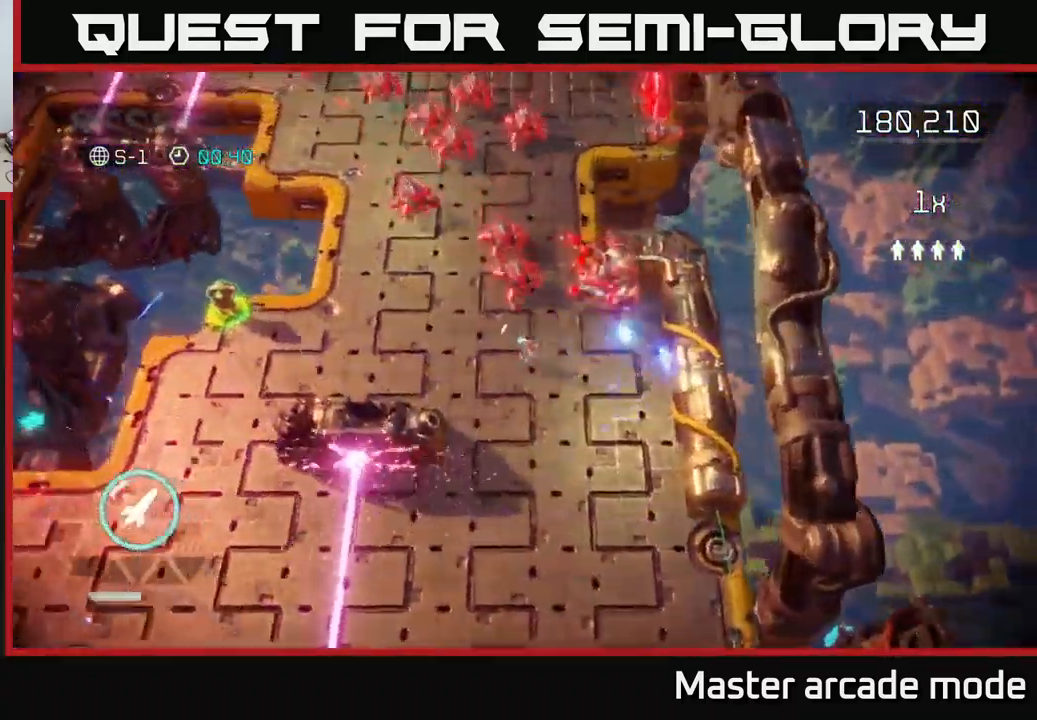
{"buttons": [], "left_stick": "left", "right_stick": "up-right", "events": [[150, "R2", "down"], [250, "R2", "up"], [284, "left_stick", "left"]]}
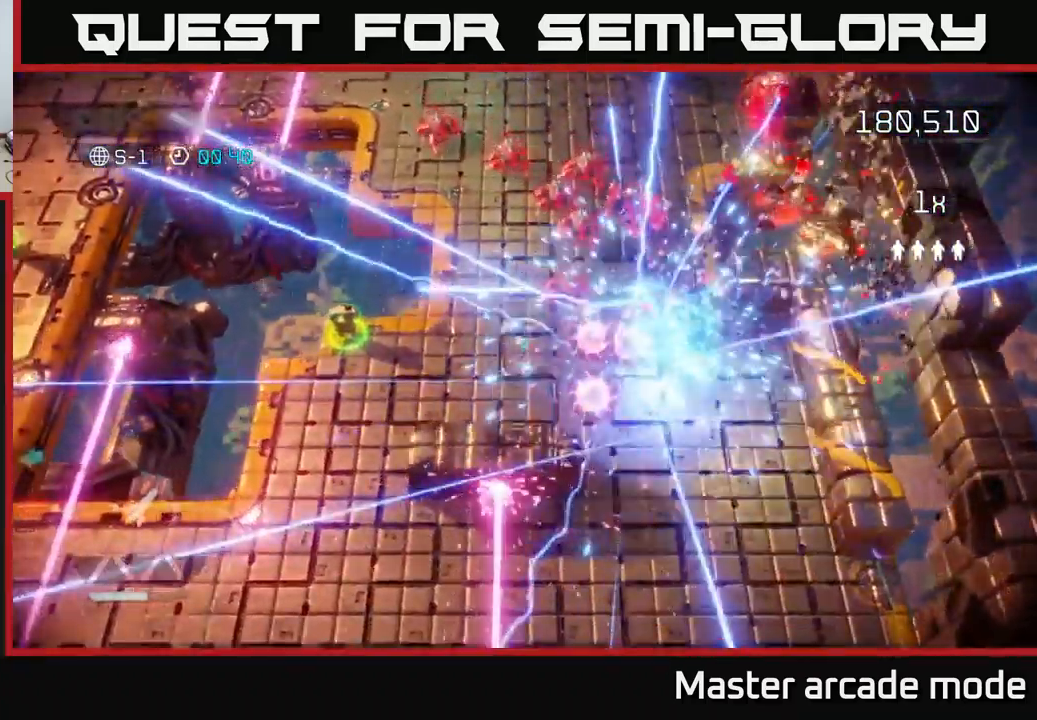
{"buttons": [], "left_stick": "up-left", "right_stick": "up-right", "events": [[267, "left_stick", "up-left"]]}
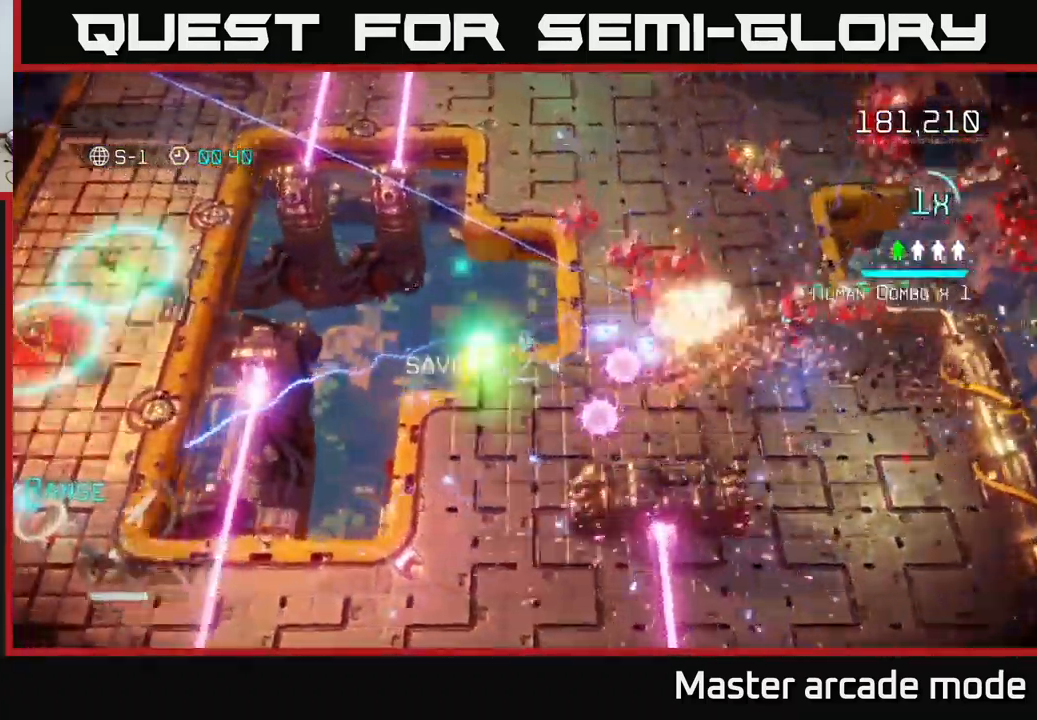
{"buttons": [], "left_stick": "center", "right_stick": "up-right", "events": [[84, "left_stick", "down-left"], [250, "left_stick", "down"], [400, "left_stick", "center"]]}
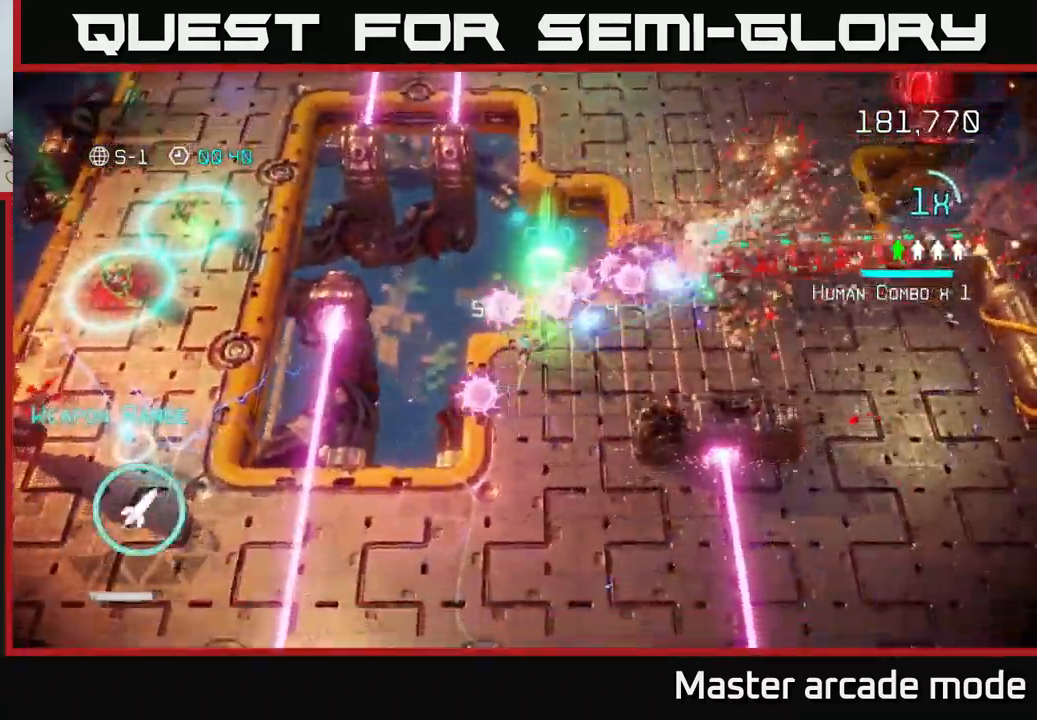
{"buttons": [], "left_stick": "down", "right_stick": "up-right", "events": [[84, "left_stick", "down"], [267, "left_stick", "center"], [384, "left_stick", "down"]]}
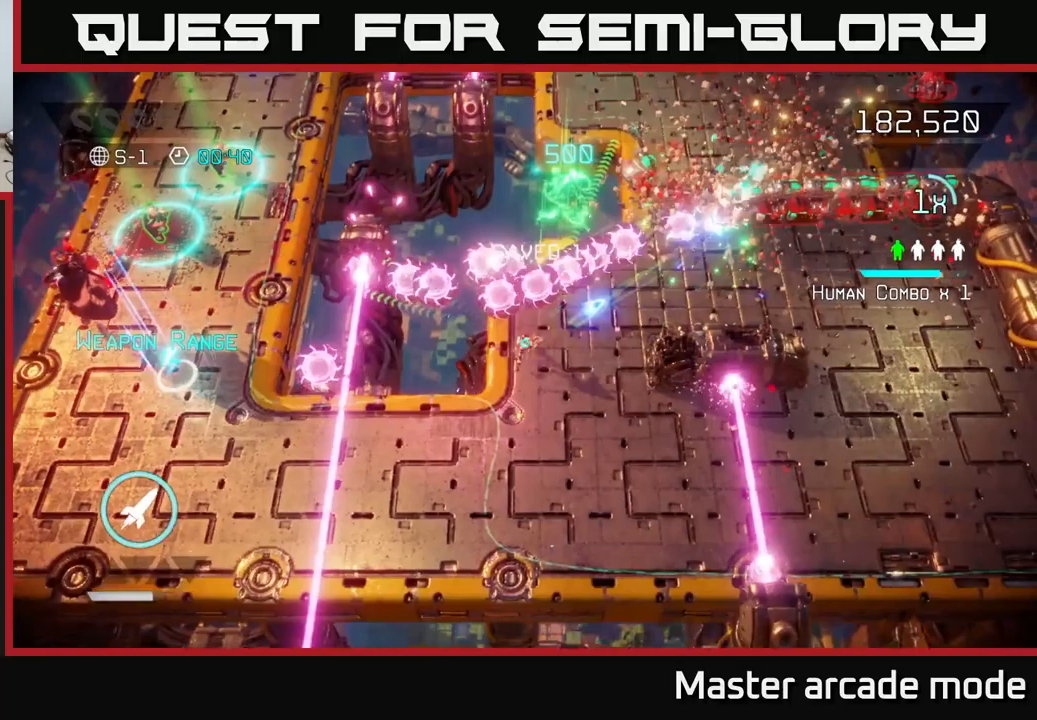
{"buttons": [], "left_stick": "center", "right_stick": "up-right", "events": [[16, "left_stick", "center"], [200, "left_stick", "down"], [333, "left_stick", "center"]]}
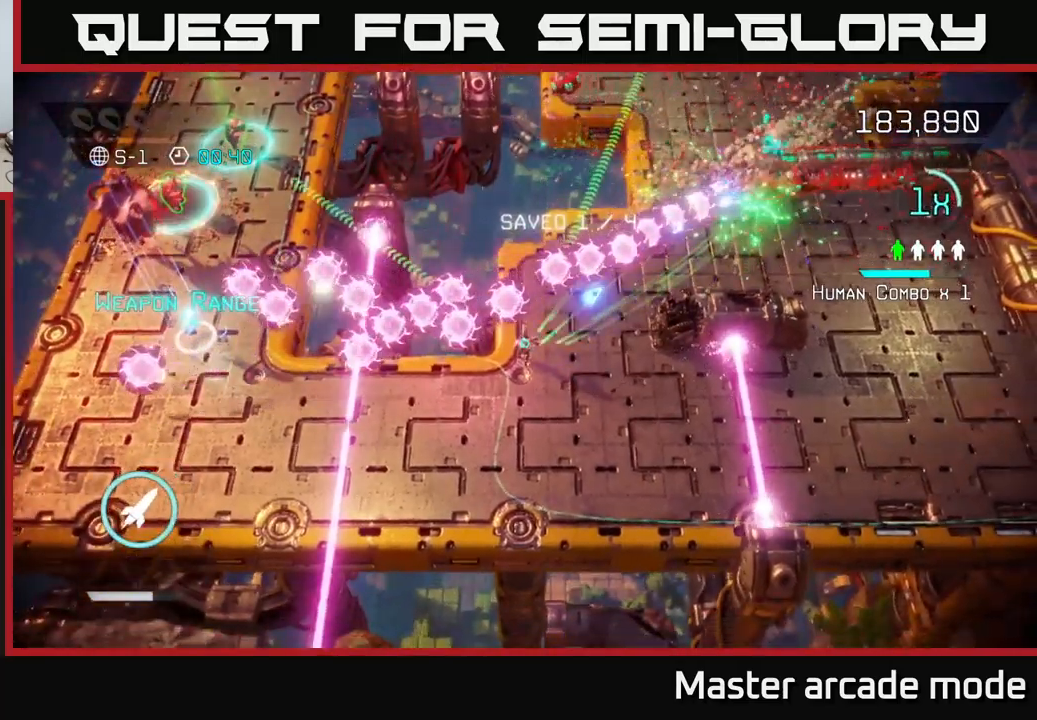
{"buttons": [], "left_stick": "down", "right_stick": "up-right", "events": [[16, "left_stick", "down"], [166, "left_stick", "center"], [500, "left_stick", "down"]]}
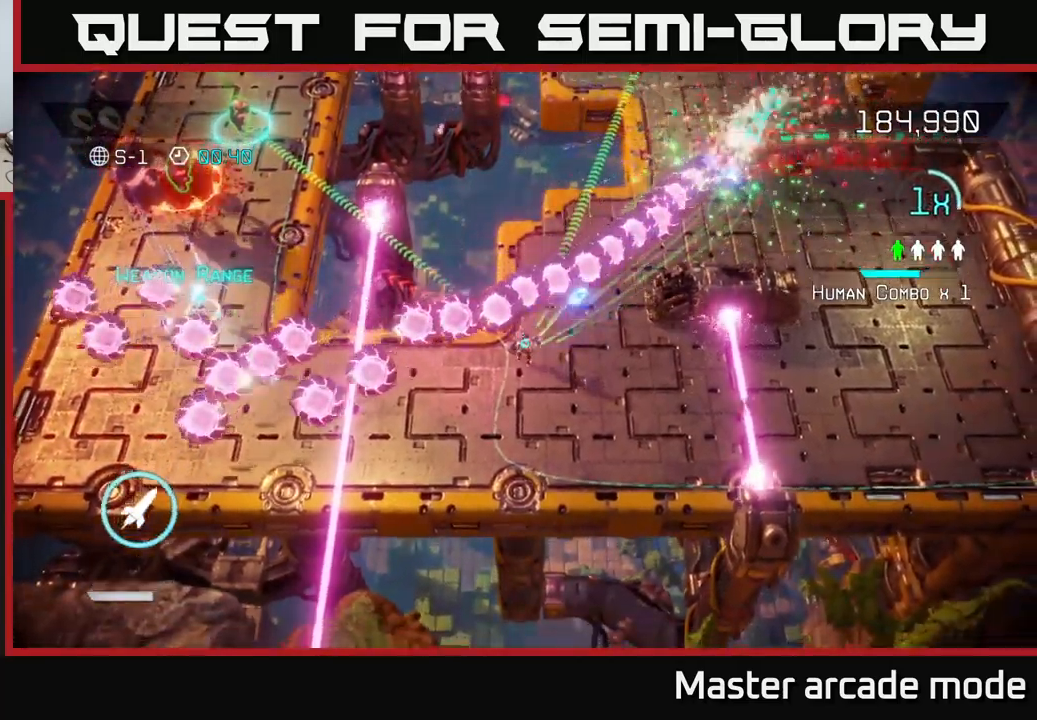
{"buttons": [], "left_stick": "center", "right_stick": "up-right", "events": [[116, "left_stick", "center"], [366, "left_stick", "down"], [483, "left_stick", "center"]]}
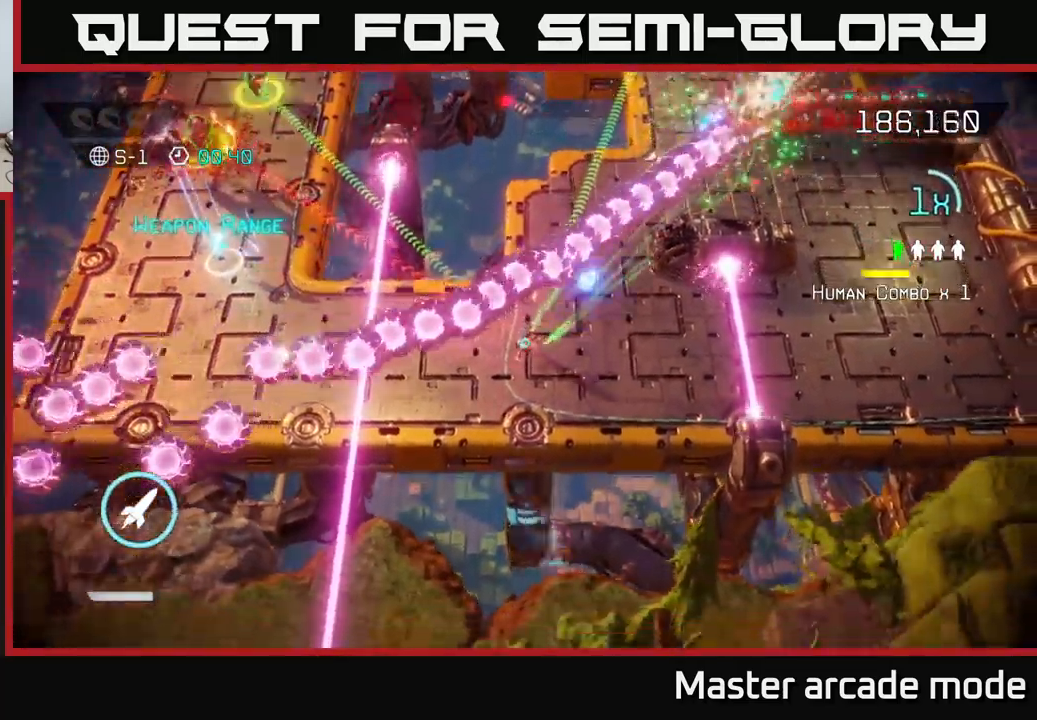
{"buttons": [], "left_stick": "center", "right_stick": "up-right", "events": [[250, "left_stick", "down"], [350, "left_stick", "center"]]}
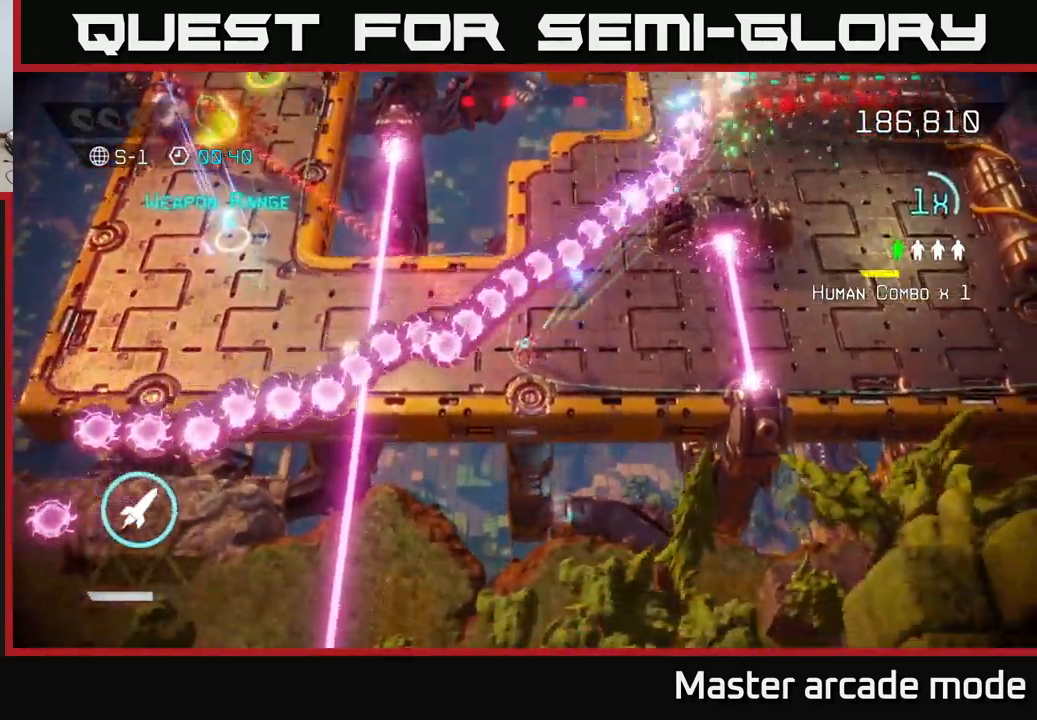
{"buttons": [], "left_stick": "down-right", "right_stick": "up-right", "events": [[250, "left_stick", "down"], [350, "left_stick", "center"], [500, "left_stick", "down-right"]]}
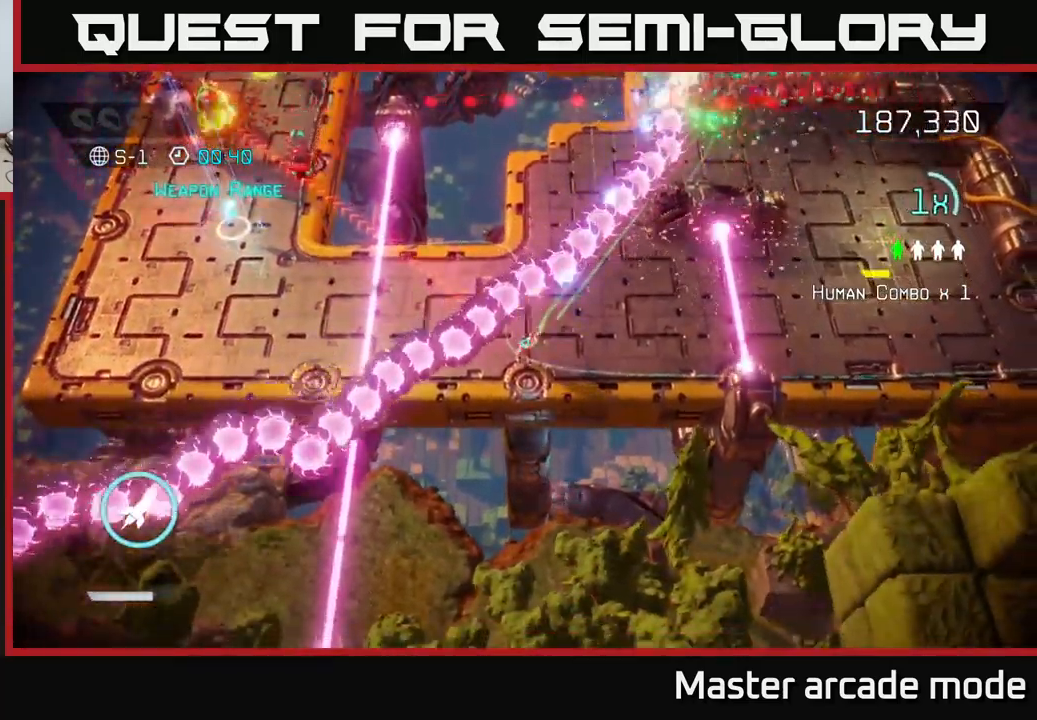
{"buttons": ["L2"], "left_stick": "left", "right_stick": "up-left", "events": [[116, "left_stick", "center"], [183, "left_stick", "left"], [183, "right_stick", "up-left"], [216, "L2", "down"]]}
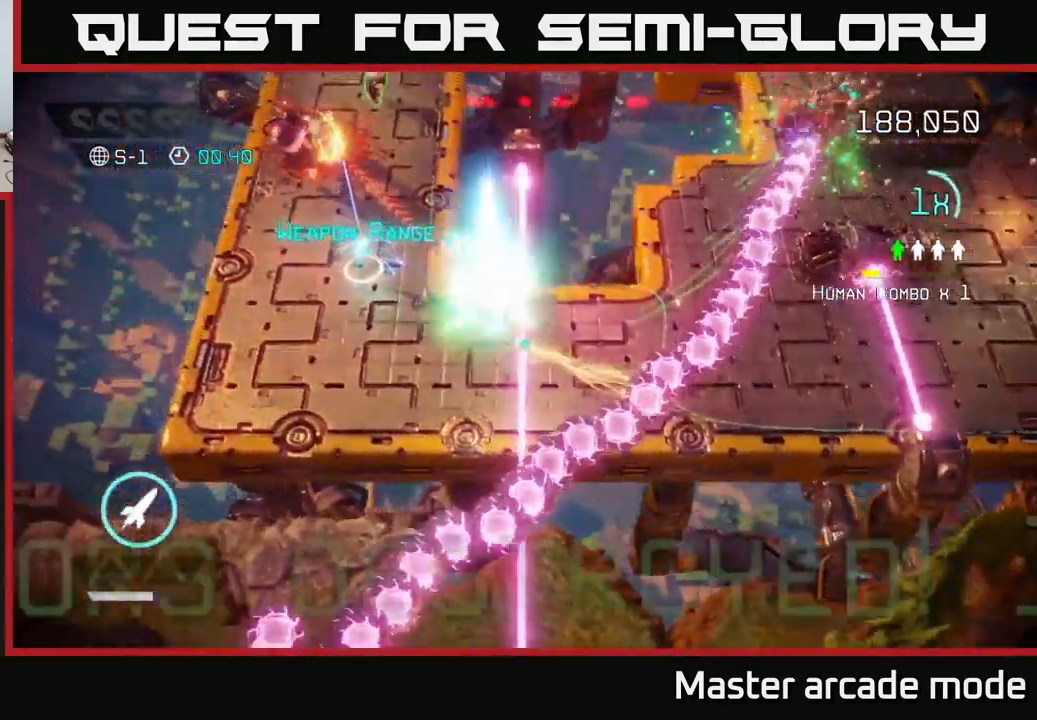
{"buttons": [], "left_stick": "up-left", "right_stick": "up", "events": [[33, "L2", "up"], [216, "right_stick", "up"], [466, "left_stick", "up-left"]]}
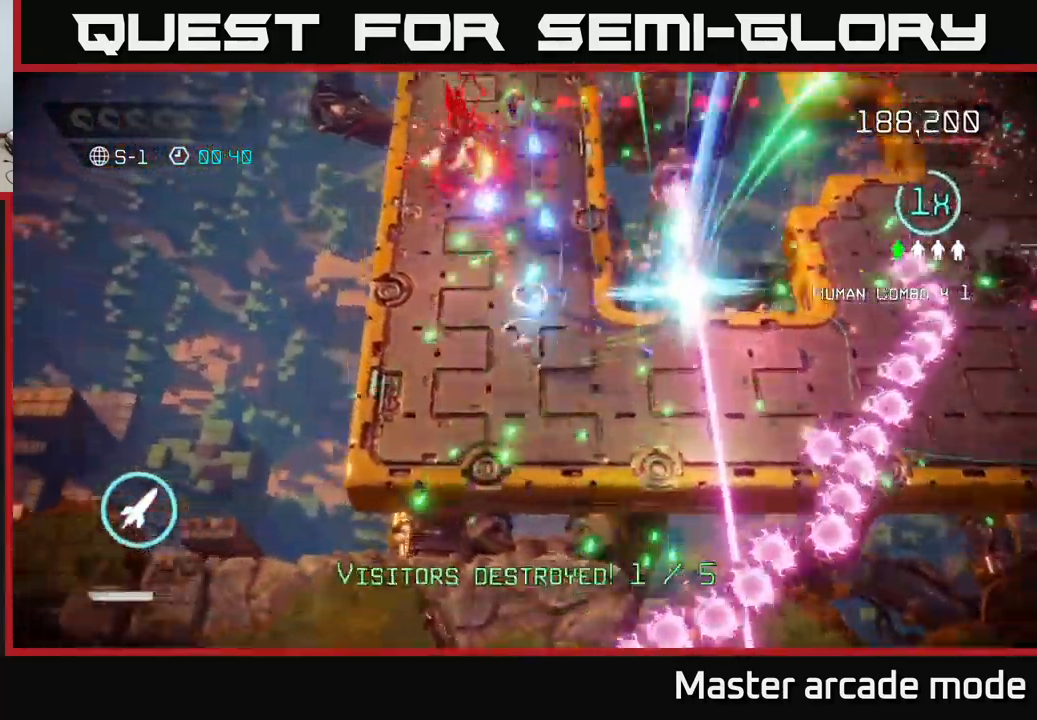
{"buttons": ["R2"], "left_stick": "down", "right_stick": "up", "events": [[283, "left_stick", "up-right"], [383, "left_stick", "down"], [433, "R2", "down"]]}
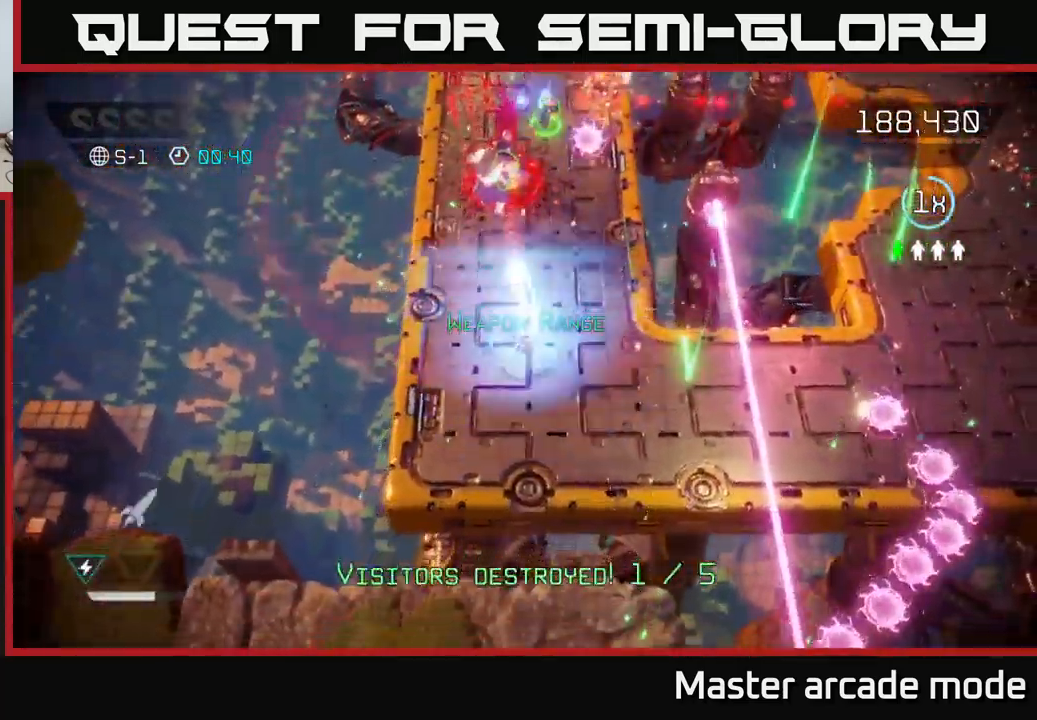
{"buttons": [], "left_stick": "down", "right_stick": "up-right", "events": [[50, "R2", "up"], [166, "left_stick", "left"], [283, "right_stick", "center"], [316, "left_stick", "up"], [400, "right_stick", "up-right"], [466, "left_stick", "down"]]}
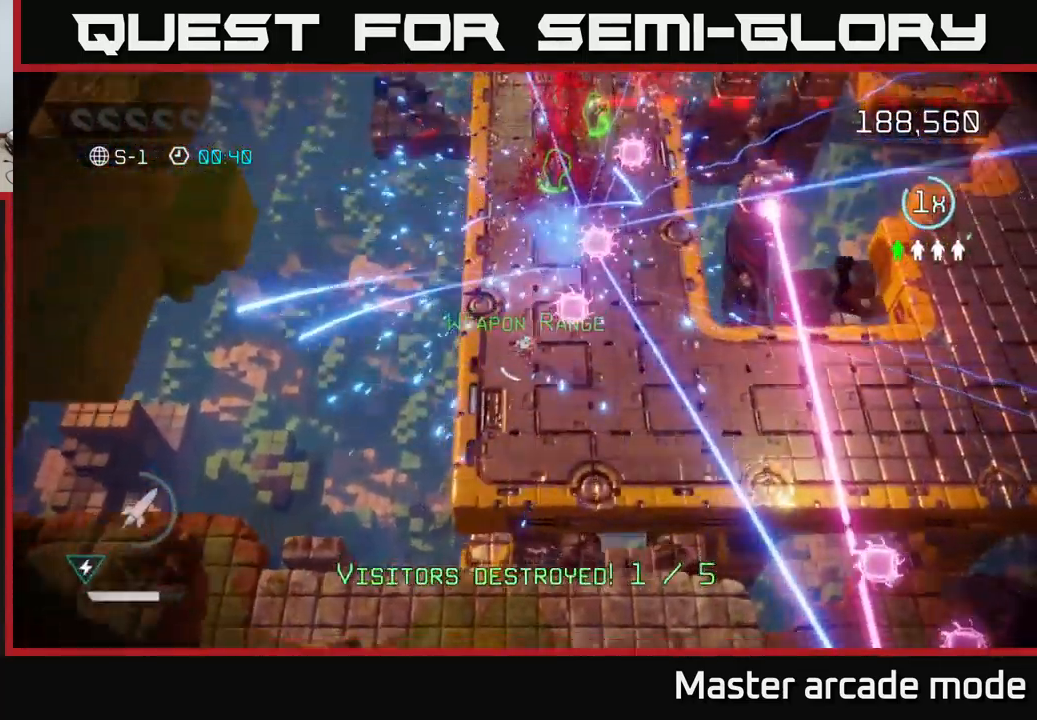
{"buttons": [], "left_stick": "down-left", "right_stick": "up", "events": [[83, "left_stick", "down-right"], [133, "right_stick", "up"], [300, "left_stick", "down-left"]]}
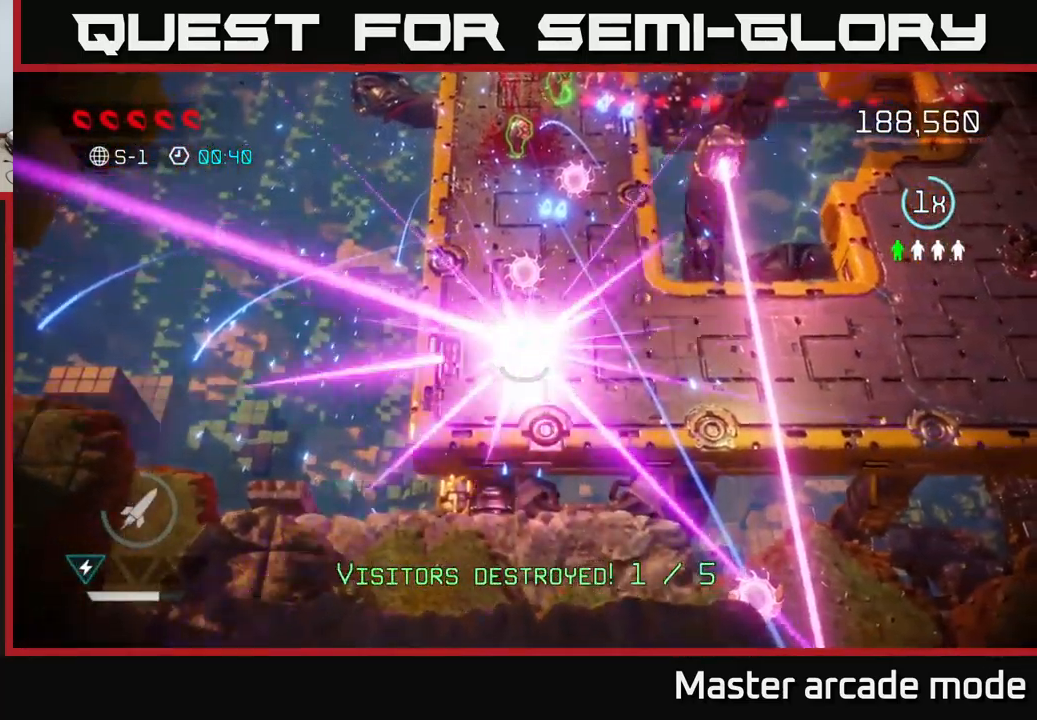
{"buttons": [], "left_stick": "center", "right_stick": "center", "events": [[33, "left_stick", "down-right"], [83, "left_stick", "right"], [283, "left_stick", "center"], [283, "right_stick", "center"]]}
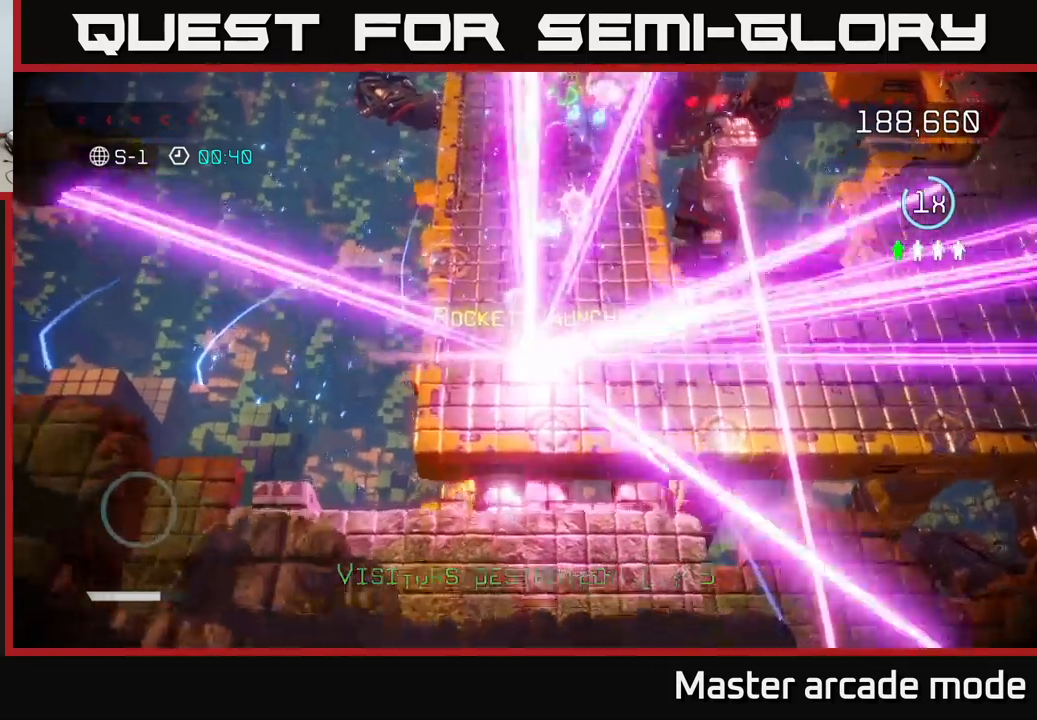
{"buttons": [], "left_stick": "center", "right_stick": "center", "events": [[133, "START", "down"], [300, "START", "up"]]}
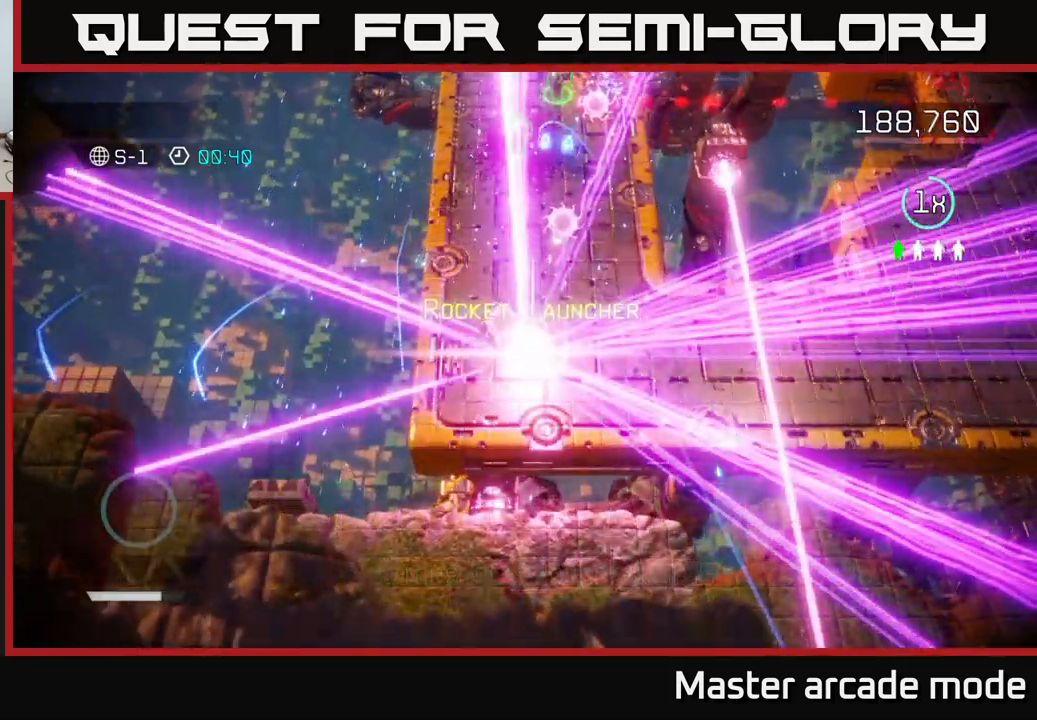
{"buttons": [], "left_stick": "center", "right_stick": "center", "events": [[317, "A", "down"], [467, "A", "up"]]}
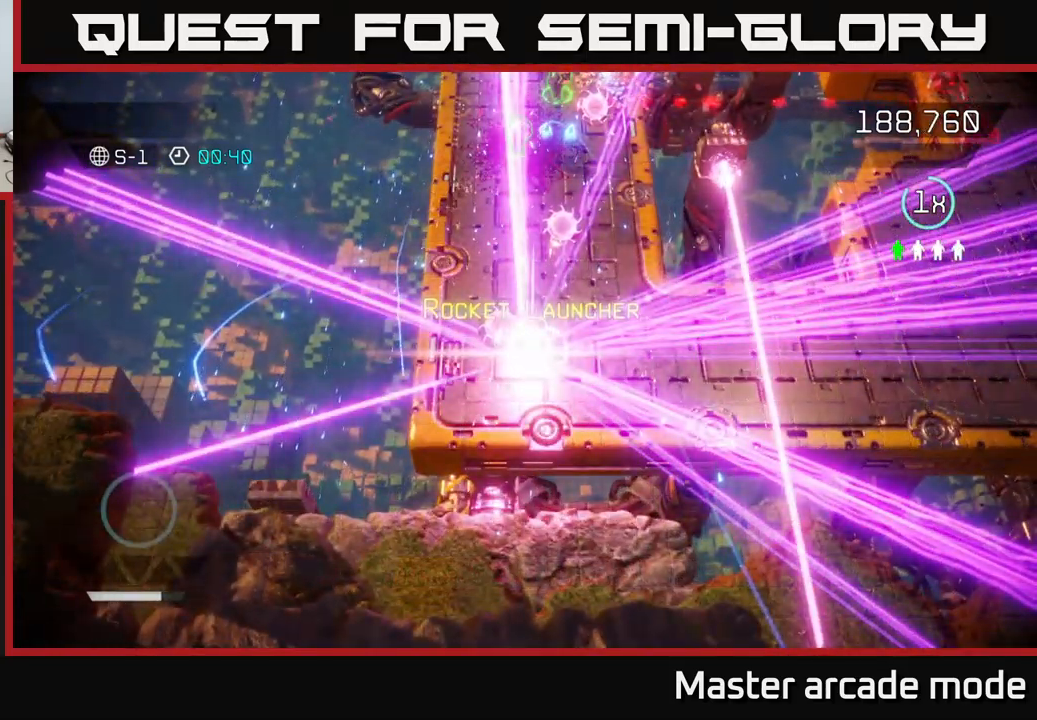
{"buttons": ["START"], "left_stick": "center", "right_stick": "center", "events": [[50, "START", "down"], [217, "START", "up"], [383, "START", "down"]]}
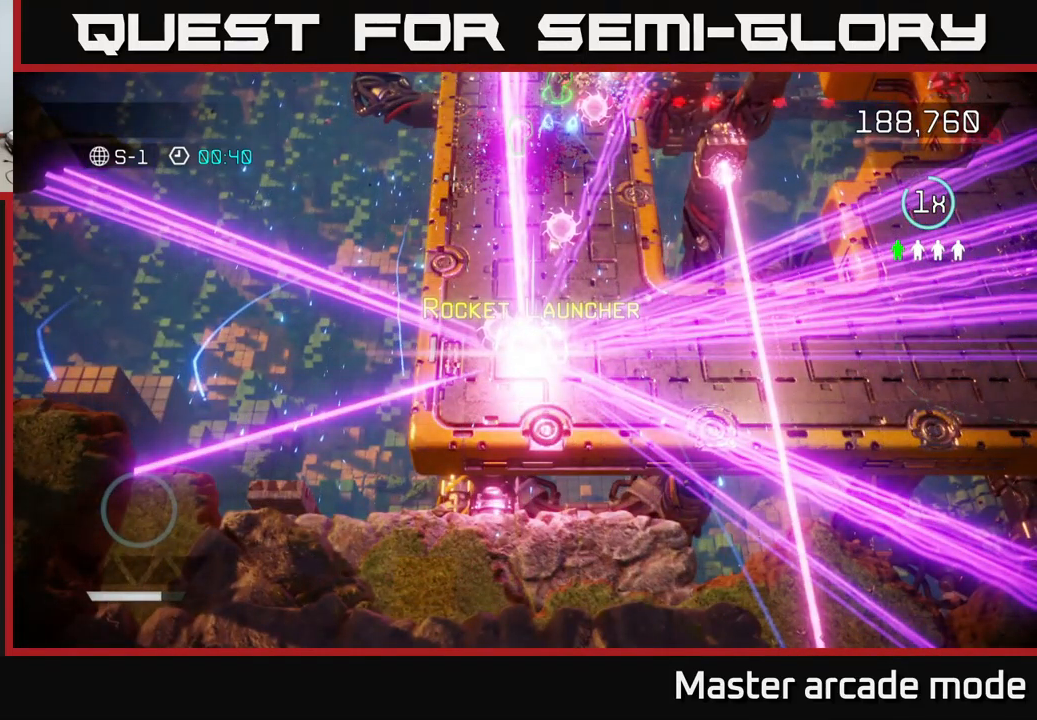
{"buttons": [], "left_stick": "center", "right_stick": "center", "events": [[83, "START", "up"], [233, "START", "down"], [433, "START", "up"]]}
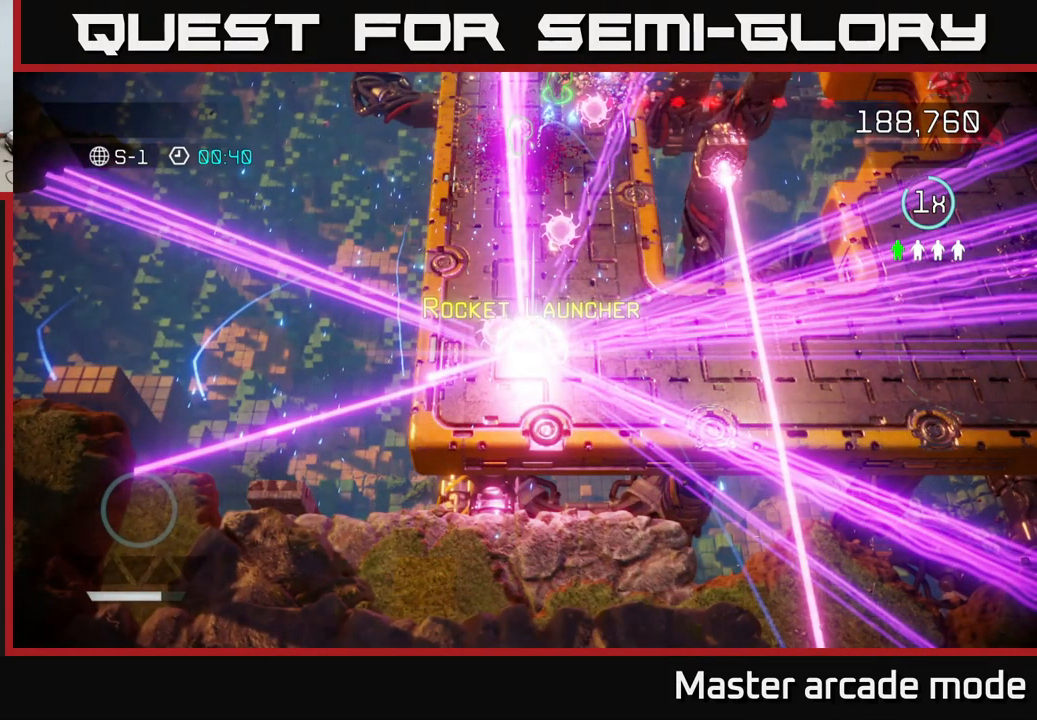
{"buttons": [], "left_stick": "center", "right_stick": "center", "events": [[150, "START", "down"], [333, "START", "up"]]}
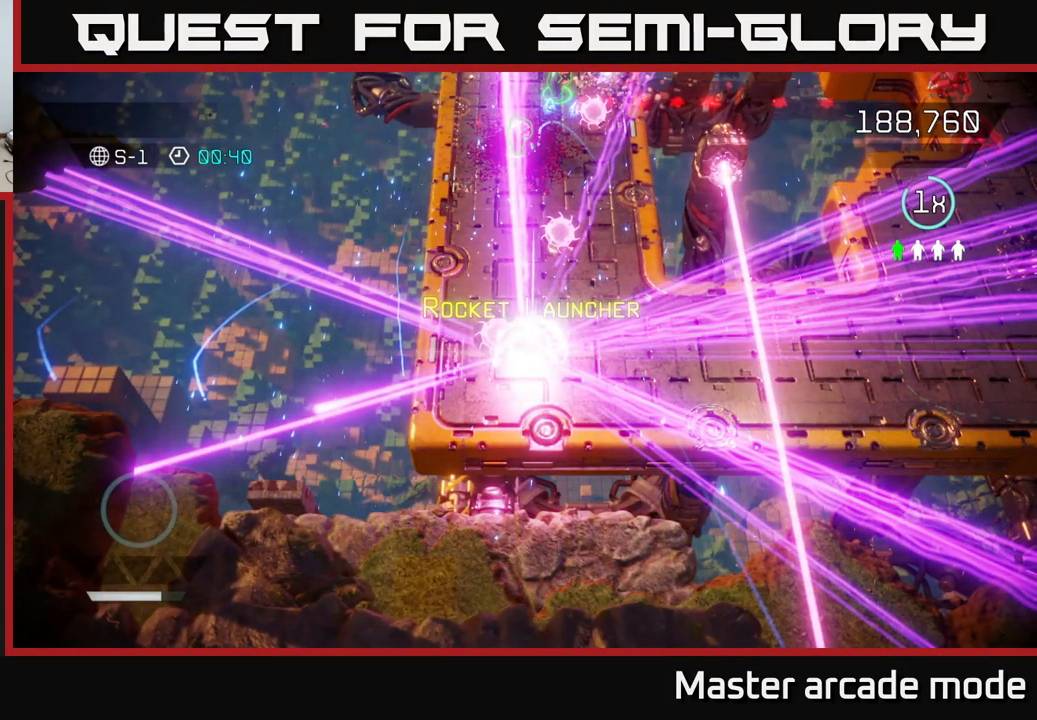
{"buttons": [], "left_stick": "center", "right_stick": "center", "events": []}
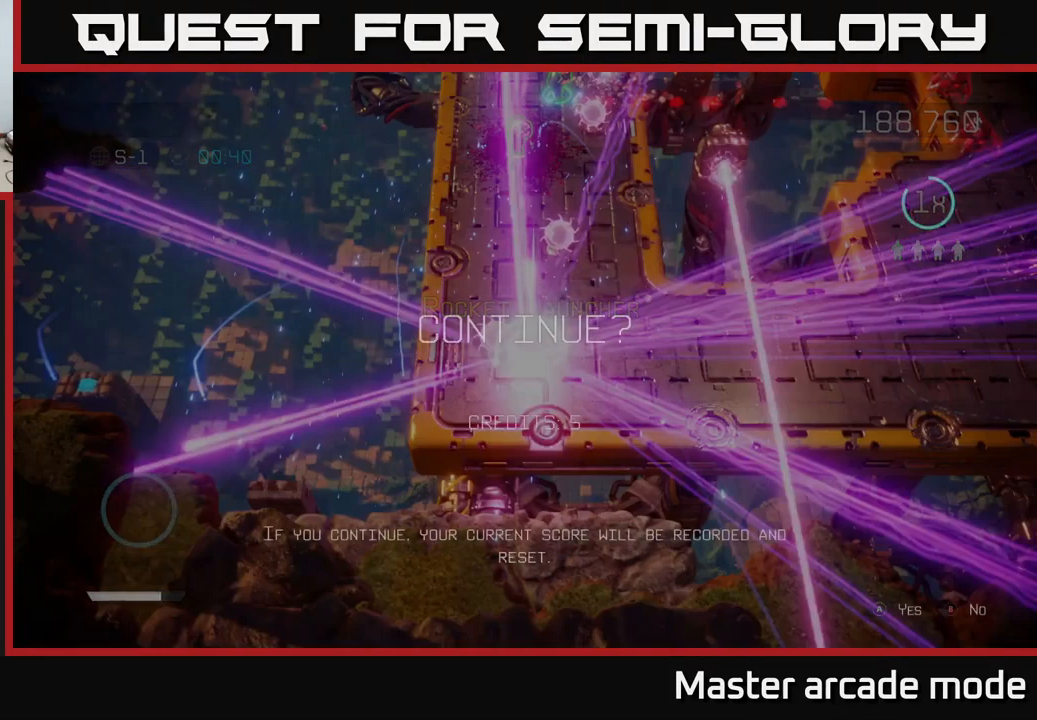
{"buttons": [], "left_stick": "center", "right_stick": "center", "events": [[50, "B", "down"], [117, "B", "up"], [217, "B", "down"], [300, "B", "up"]]}
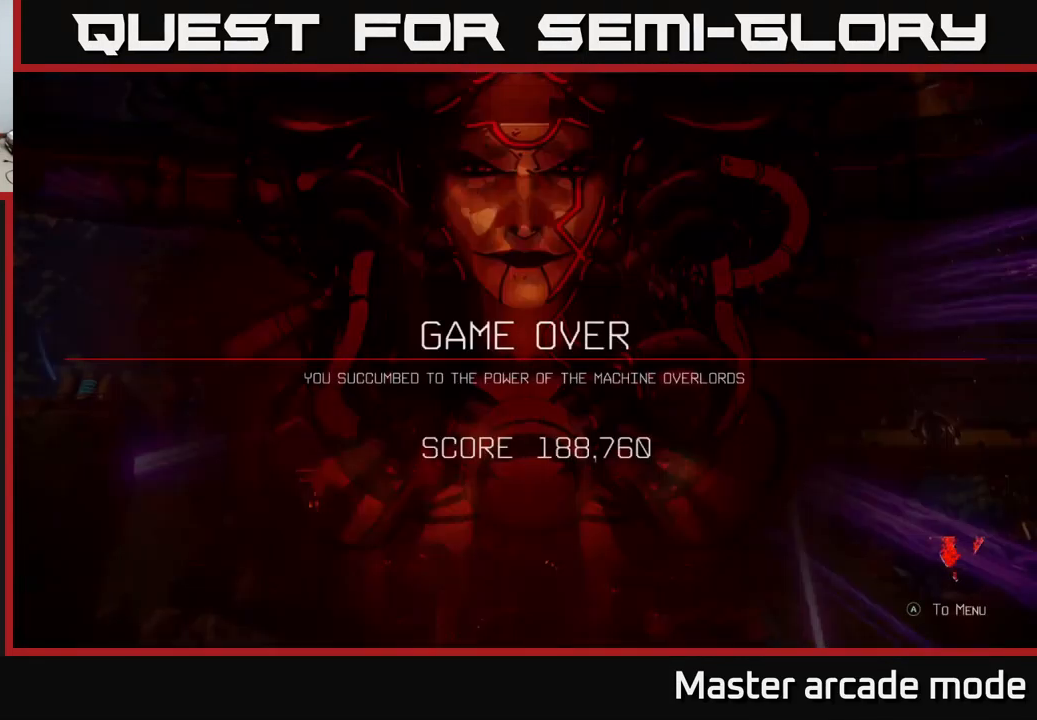
{"buttons": [], "left_stick": "center", "right_stick": "center", "events": []}
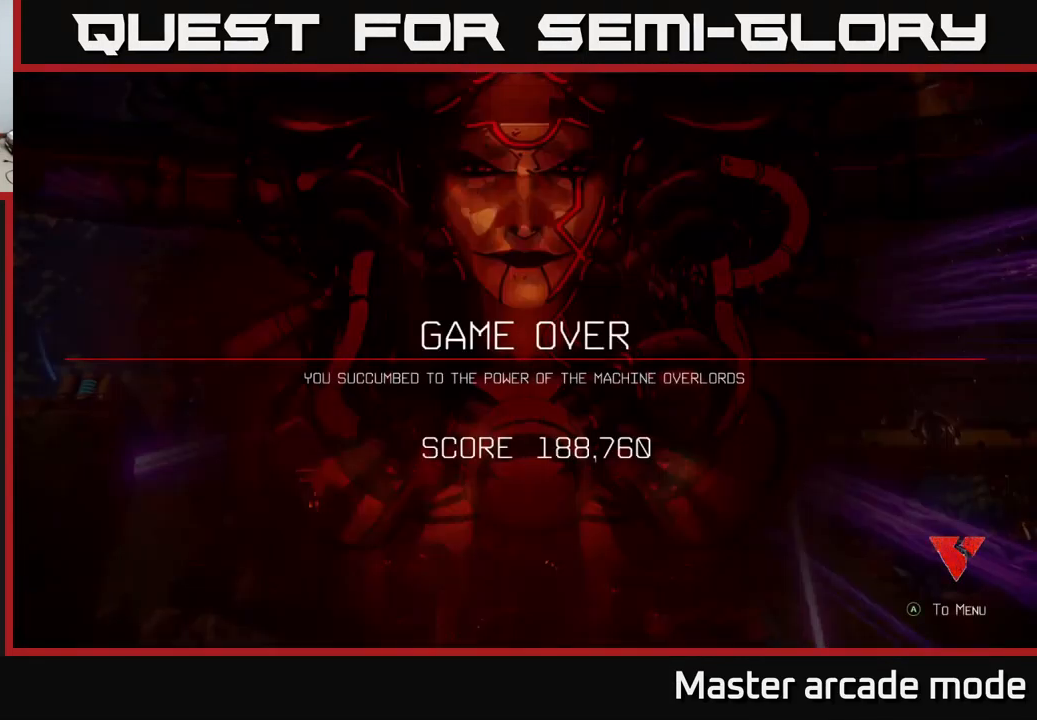
{"buttons": [], "left_stick": "center", "right_stick": "center", "events": [[133, "A", "down"], [200, "A", "up"]]}